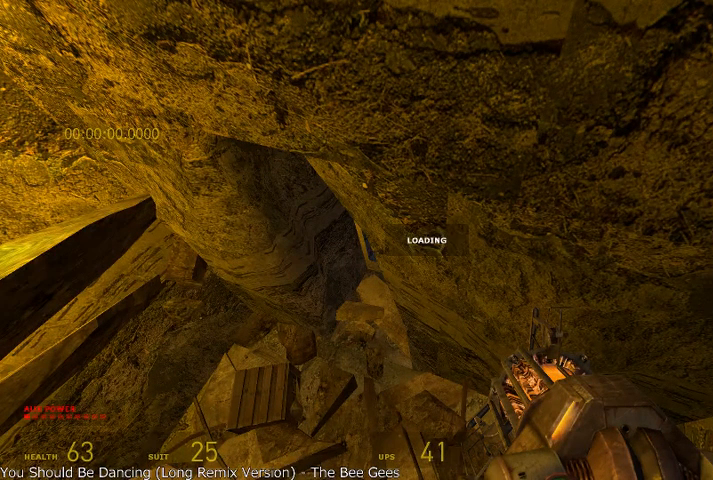
Gameplay with keyboard and mouse; each line is a JSON object with the keys and mouse buttons held at the frame after it. "events" lists presses ("down") and releases ("up") of "a", "alt", "d", "r", "s", "shift", "space", "tab", "w", "mouse_left", "mouse_right", "mouse_wheel_up" and "mouse_wheel_down" between this image and that frame as [ms after this image, input, new state], when the widget could be followed in between. "mouse_left", "mouse_right", "mouse_wheel_up", "mouse_wheel_down" = the "left", "right", "wheel_up", "wheel_down" buttons of the "mouse" list. No other keys are recorded. Mouse movement is not recorded.
{"keys": ["a"], "mouse": [], "events": [[500, "a", "down"]]}
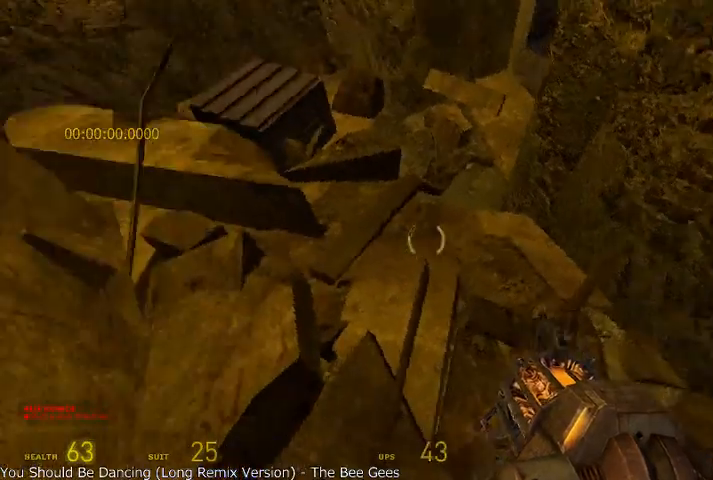
{"keys": ["w"], "mouse": [], "events": [[83, "w", "down"], [125, "a", "up"], [375, "a", "down"], [500, "a", "up"]]}
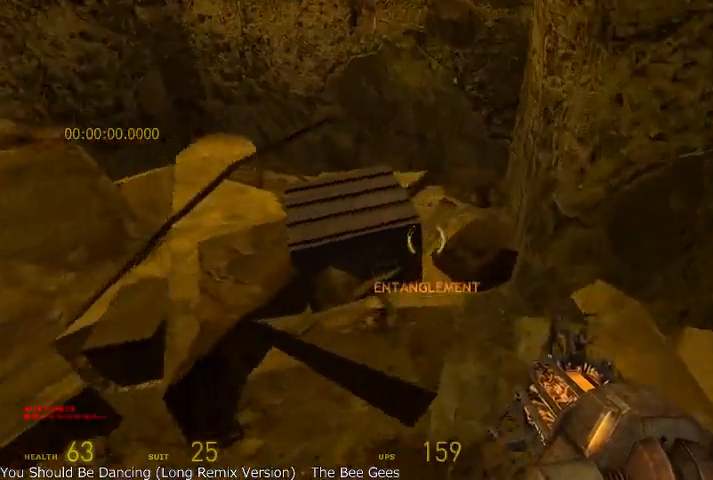
{"keys": [], "mouse": [], "events": [[83, "mouse_left", "down"], [125, "w", "up"], [208, "a", "down"], [208, "mouse_left", "up"], [291, "w", "down"], [375, "a", "up"], [500, "w", "up"]]}
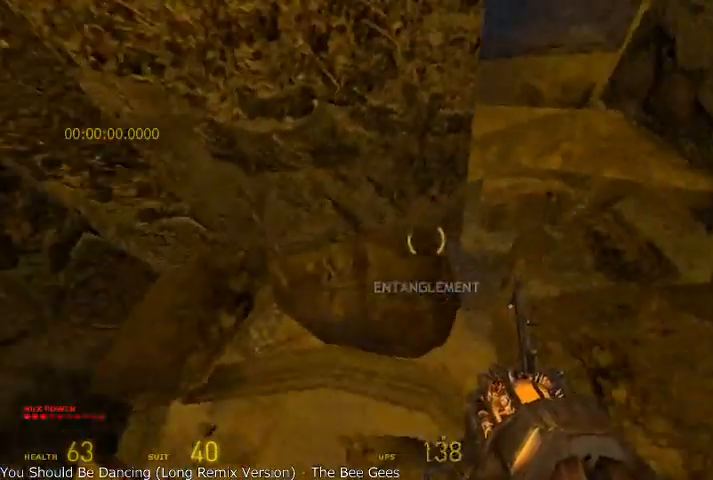
{"keys": ["w"], "mouse": [], "events": [[83, "d", "down"], [166, "w", "down"], [291, "d", "up"]]}
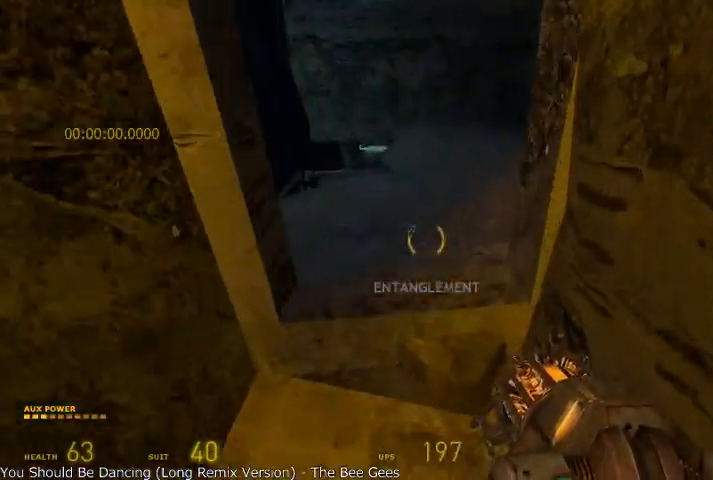
{"keys": ["w"], "mouse": [], "events": []}
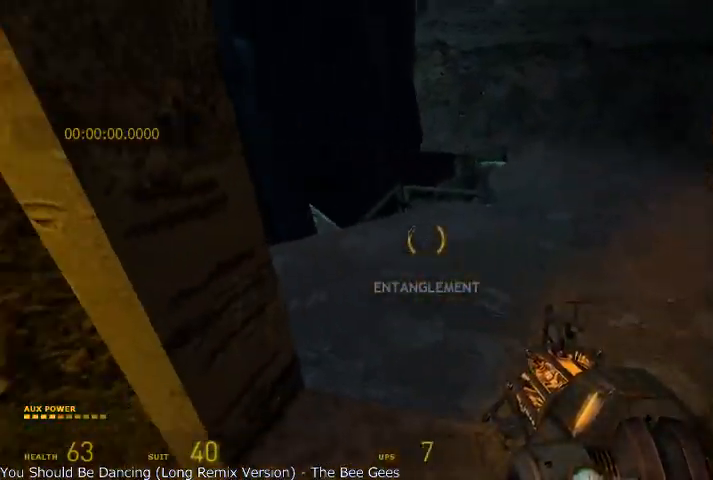
{"keys": ["alt", "w"], "mouse": [], "events": [[83, "alt", "down"]]}
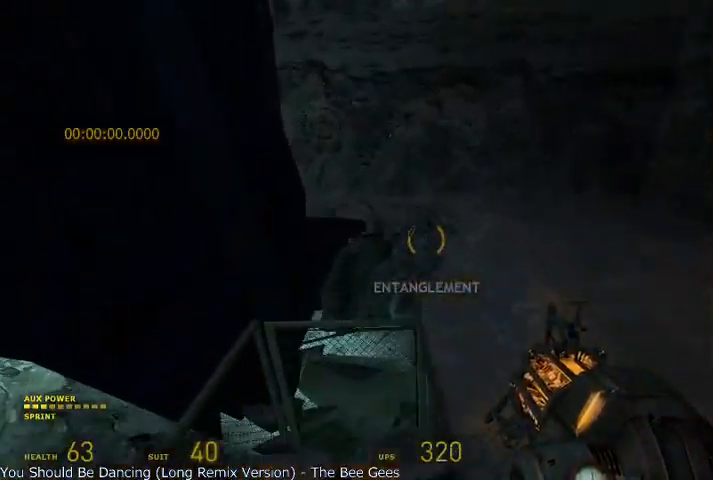
{"keys": ["alt", "w"], "mouse": [], "events": [[125, "a", "down"], [458, "a", "up"]]}
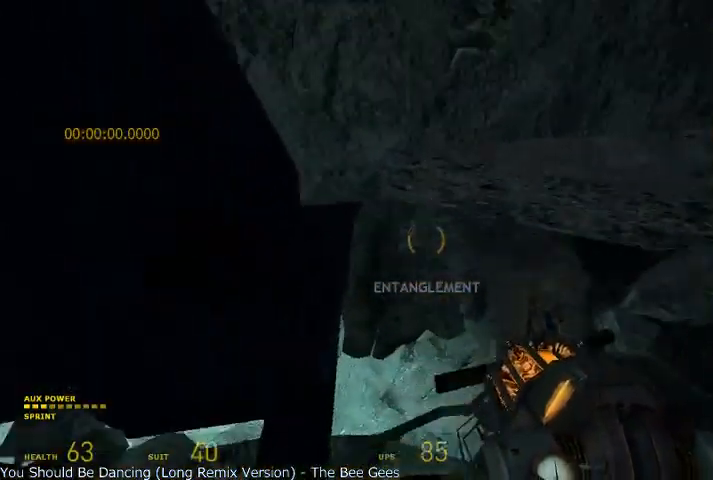
{"keys": ["w"], "mouse": [], "events": [[41, "d", "down"], [41, "w", "up"], [208, "alt", "up"], [333, "d", "up"], [333, "w", "down"]]}
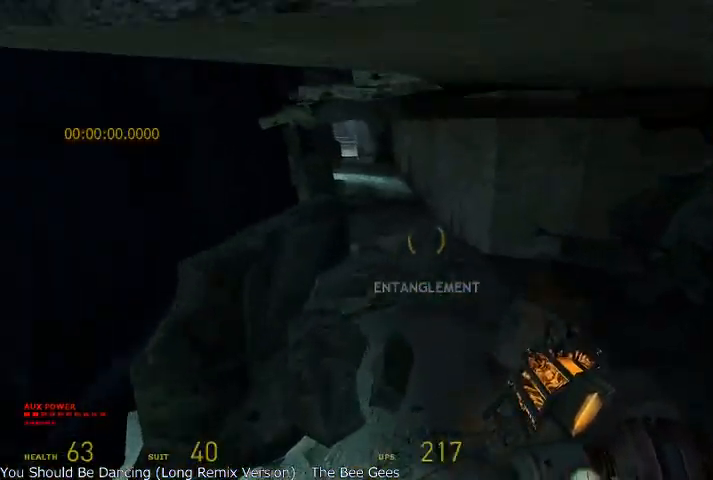
{"keys": ["alt", "w"], "mouse": [], "events": [[41, "alt", "down"]]}
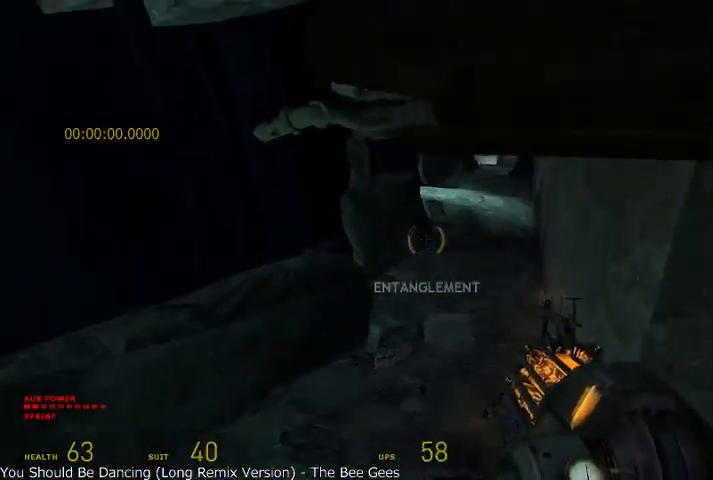
{"keys": ["alt", "w"], "mouse": [], "events": [[250, "alt", "up"], [458, "alt", "down"]]}
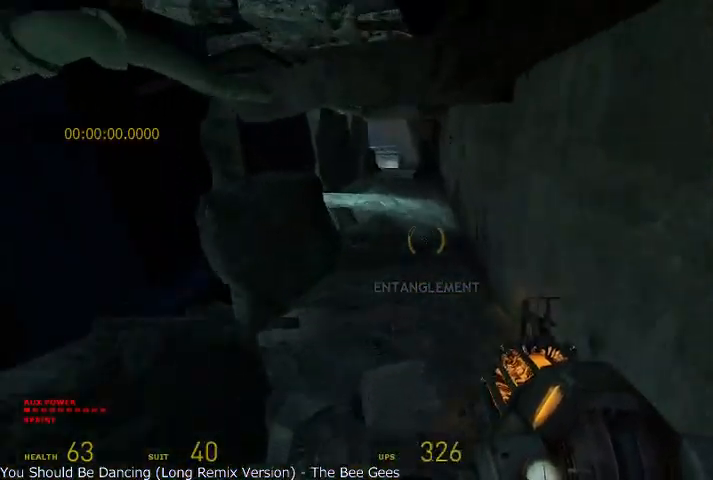
{"keys": ["alt", "d", "shift", "w"], "mouse": [], "events": [[458, "shift", "down"], [500, "d", "down"]]}
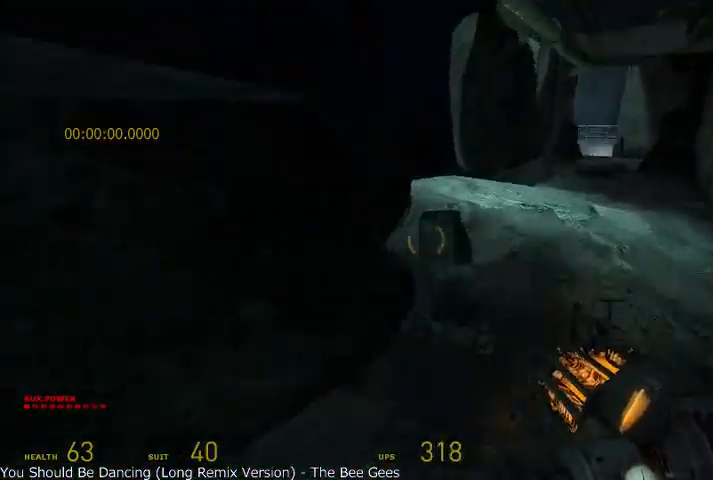
{"keys": ["d", "shift"], "mouse": ["wheel_up"], "events": [[41, "alt", "up"], [41, "w", "up"], [291, "mouse_wheel_up", "down"]]}
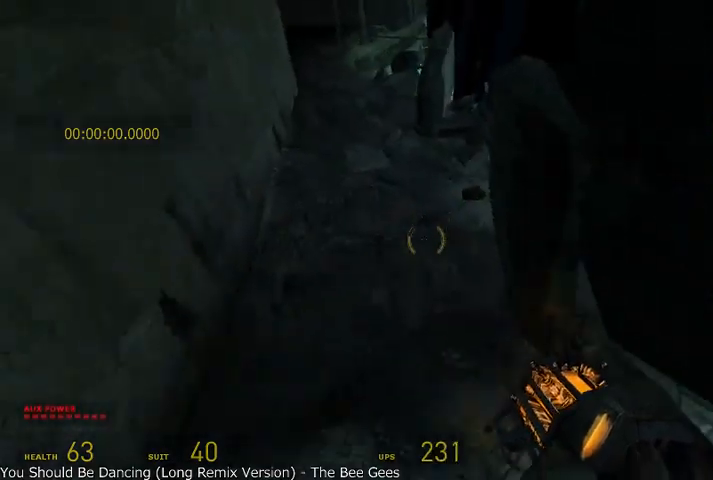
{"keys": ["d", "shift"], "mouse": ["wheel_down"], "events": [[83, "mouse_wheel_down", "down"], [375, "mouse_wheel_up", "up"]]}
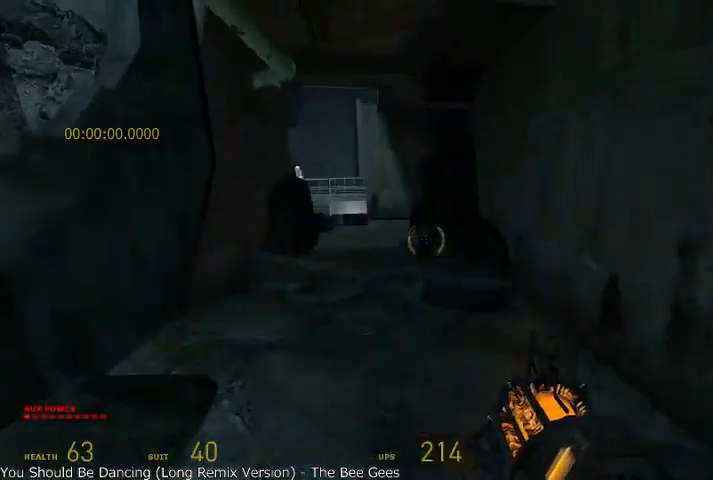
{"keys": ["alt", "w"], "mouse": [], "events": [[166, "w", "down"], [208, "d", "up"], [333, "a", "down"], [333, "shift", "up"], [416, "a", "up"], [416, "alt", "down"], [416, "mouse_wheel_down", "up"]]}
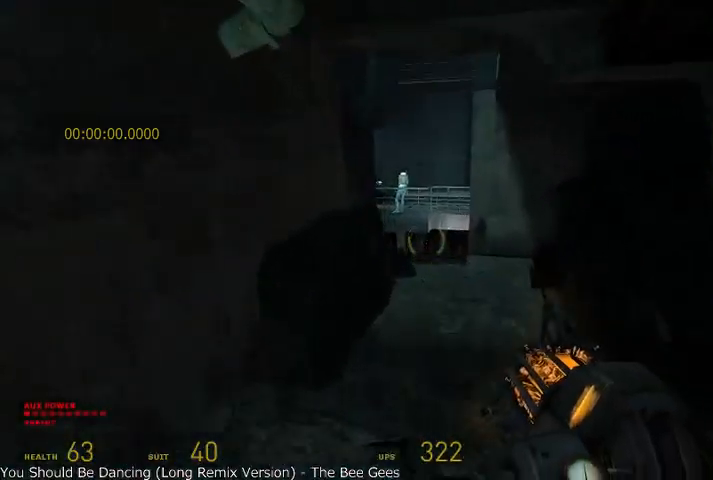
{"keys": ["a", "alt", "w"], "mouse": [], "events": [[291, "d", "down"], [458, "a", "down"], [458, "d", "up"]]}
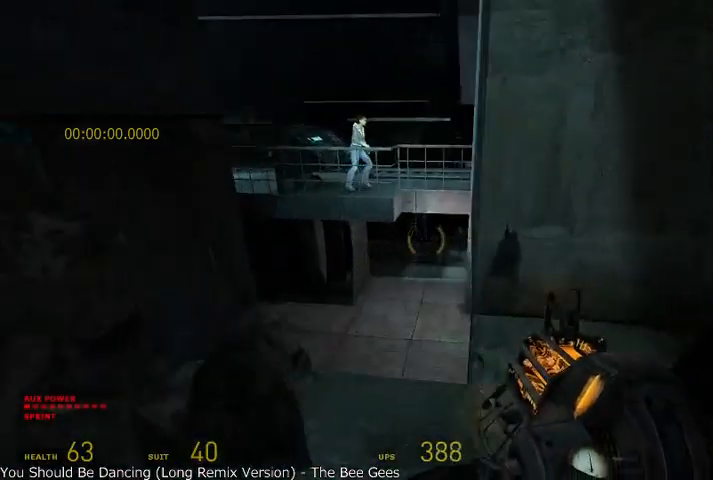
{"keys": ["alt", "d", "w"], "mouse": [], "events": [[125, "a", "up"], [458, "d", "down"]]}
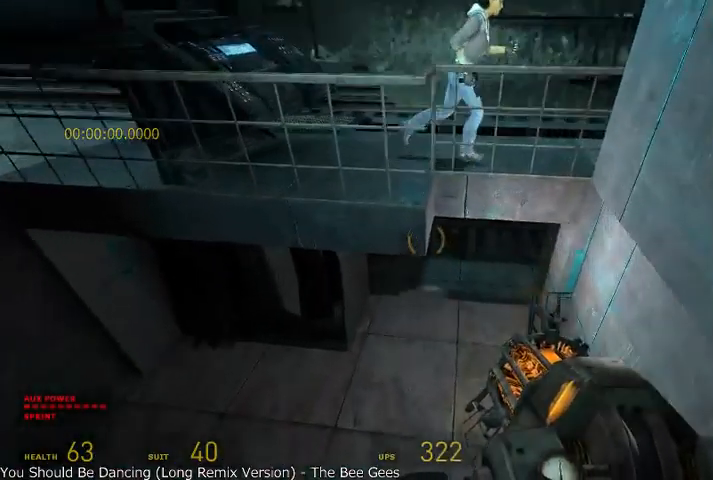
{"keys": ["w"], "mouse": [], "events": [[41, "alt", "up"], [250, "w", "up"], [375, "w", "down"], [416, "d", "up"]]}
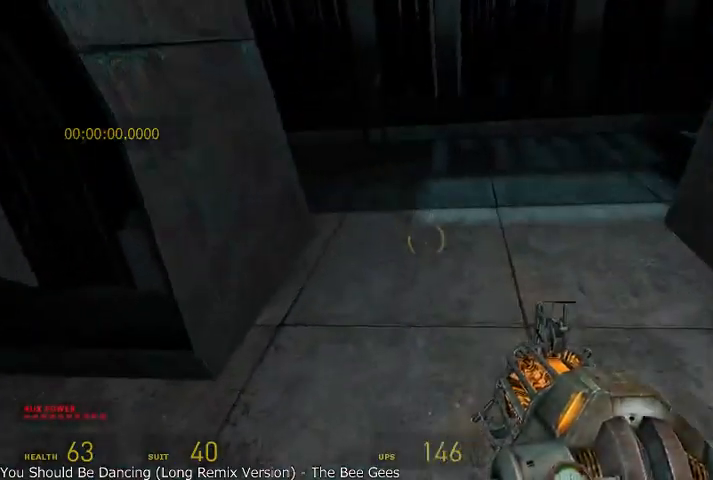
{"keys": ["alt", "w"], "mouse": [], "events": [[375, "alt", "down"]]}
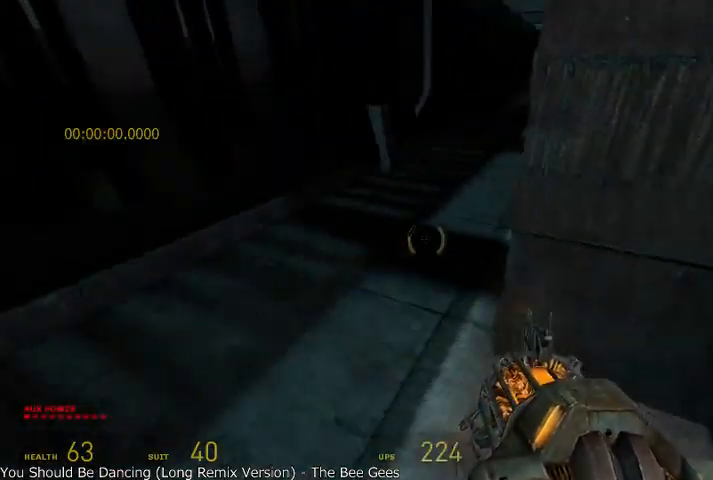
{"keys": ["w"], "mouse": [], "events": [[333, "alt", "up"]]}